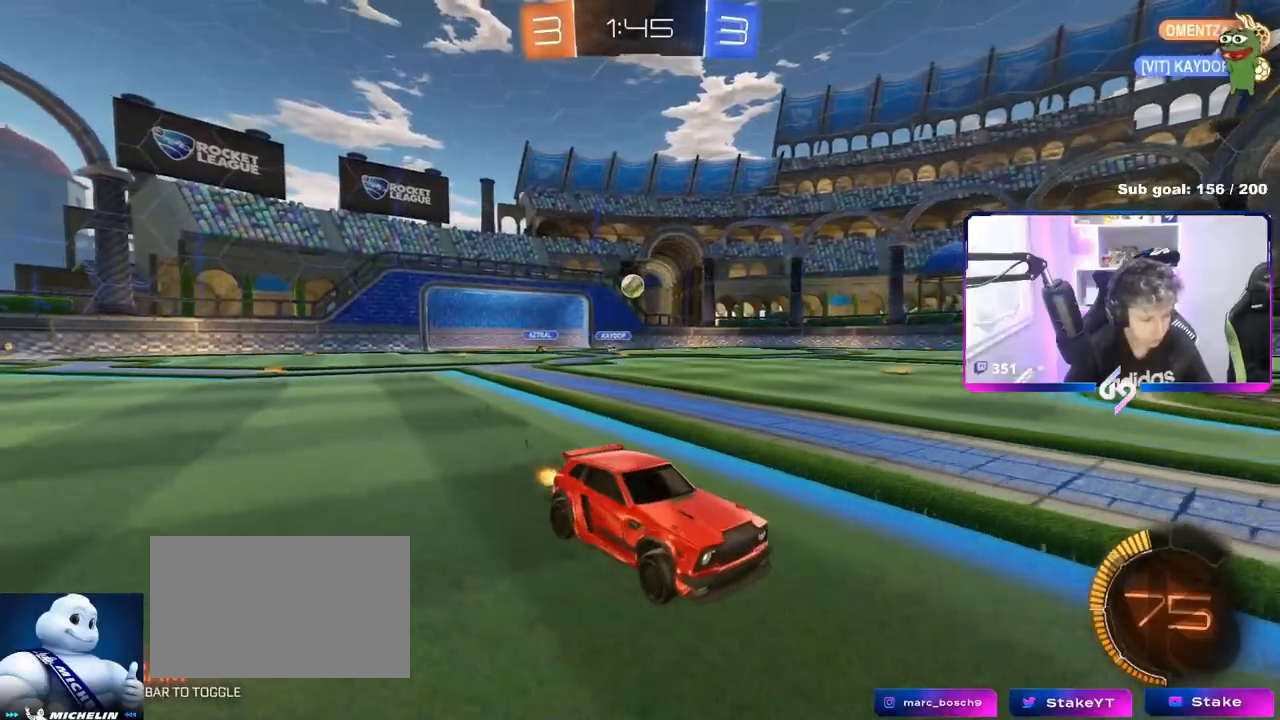
Gameplay with keyboard and mouse; each line is a JSON object with the keys and mouse buttons held at the frame after it. "events" lists presses ("down") and releases ("up") of "1", "2", "3", "4", "5", "a", "alt", "c", "caps_lock", "ctrl", "d", "e", "f", "g", "q", "r", "s", "shift", "space", "t", "tab", "v", "w", "x", "z", "mouse_left", "mouse_wheel" and "mouse_right" between this image and that frame as [ms after this image, input, new state], when the widget could be followed in between. "mouse_left", "mouse_wheel", "mouse_right" = the "left", "wheel", "right" buttons of the "mouse" list. No other keys are recorded. "wheel" means that the mouse wheel is clicked or scrolled. Not read: mouse_move.
{"keys": ["a"], "mouse": [], "events": [[250, "a", "down"], [383, "w", "up"]]}
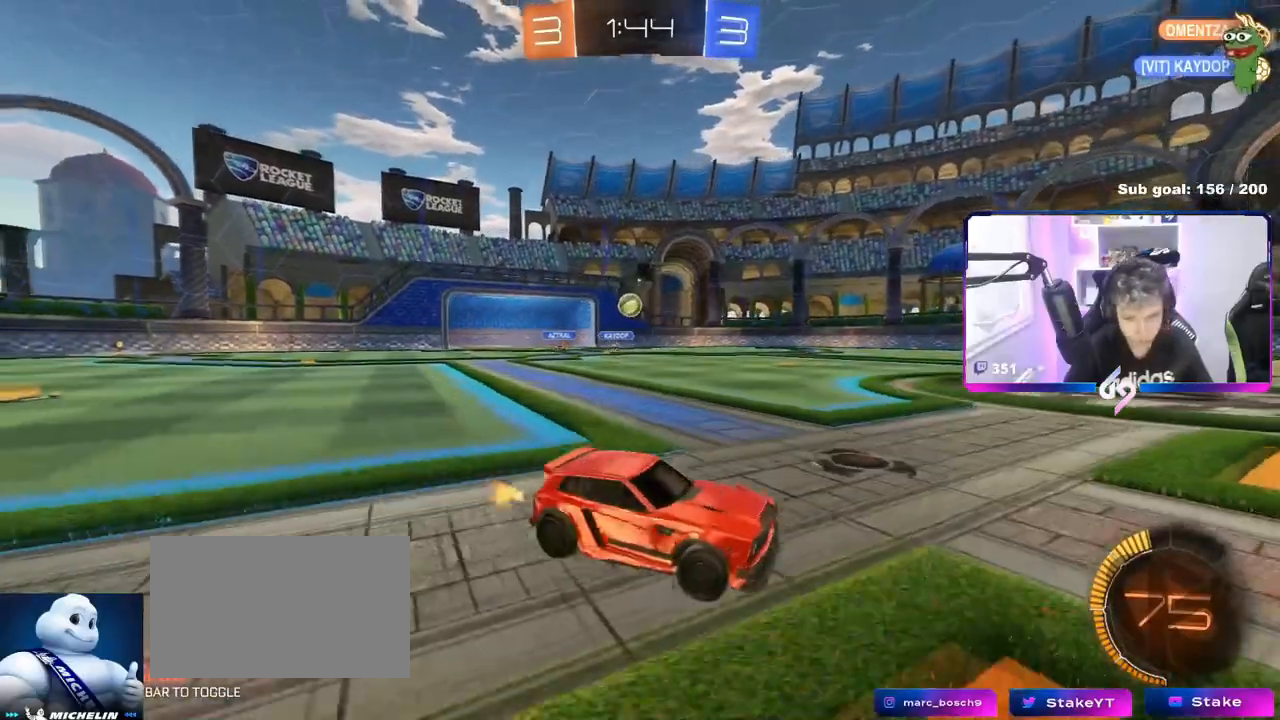
{"keys": [], "mouse": [], "events": [[367, "a", "up"]]}
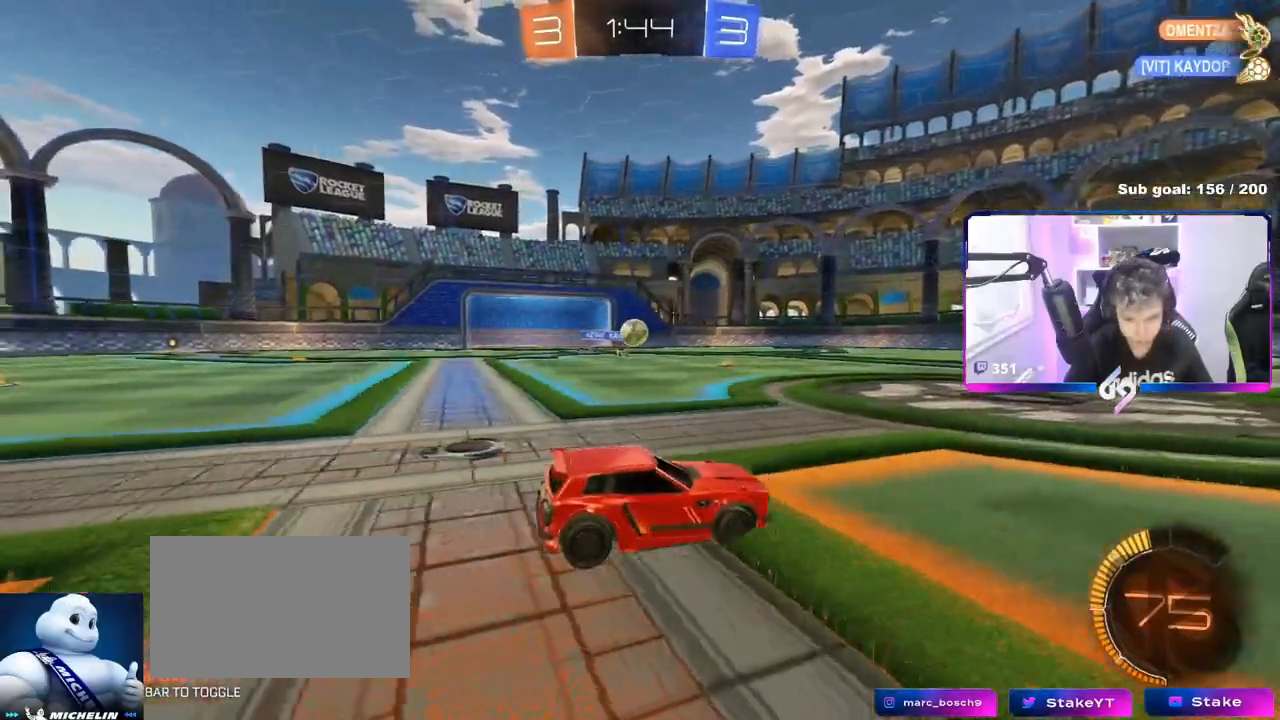
{"keys": ["d", "w"], "mouse": ["left"], "events": [[50, "w", "down"], [216, "d", "down"], [333, "d", "up"], [467, "d", "down"], [467, "mouse_left", "down"]]}
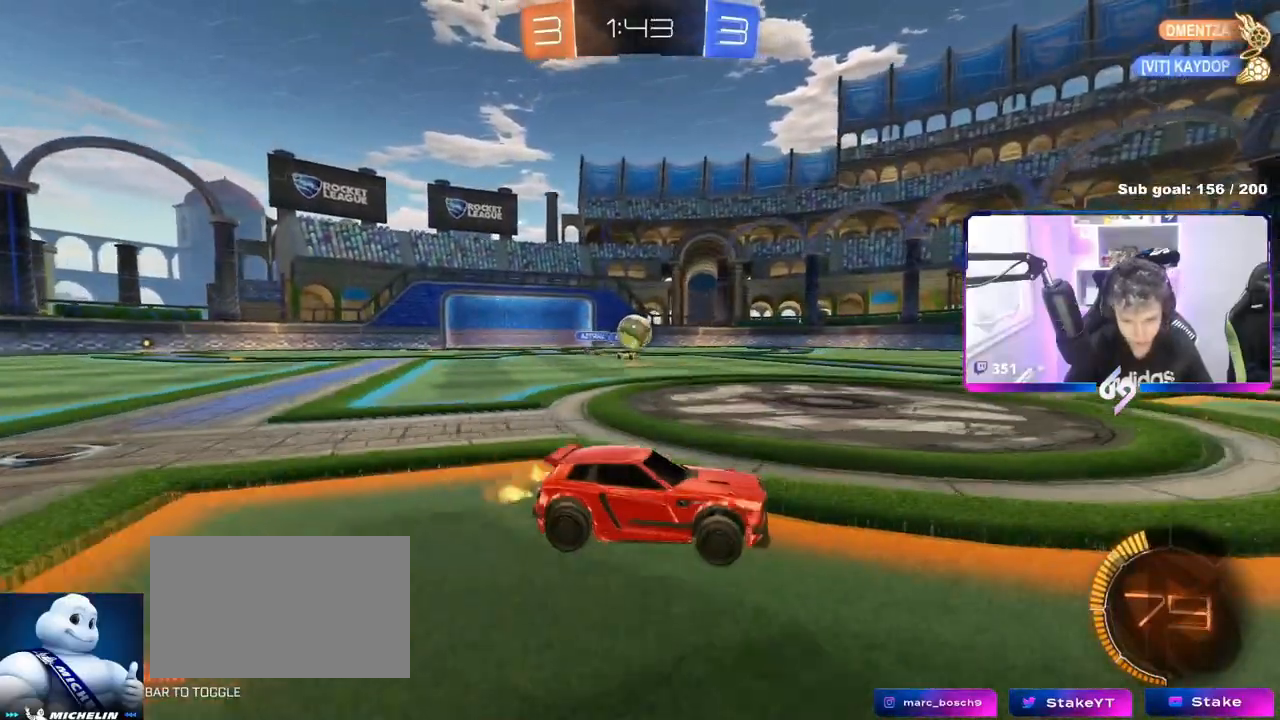
{"keys": ["d"], "mouse": [], "events": [[100, "d", "up"], [100, "mouse_left", "up"], [250, "w", "up"], [350, "d", "down"], [434, "s", "down"], [484, "s", "up"]]}
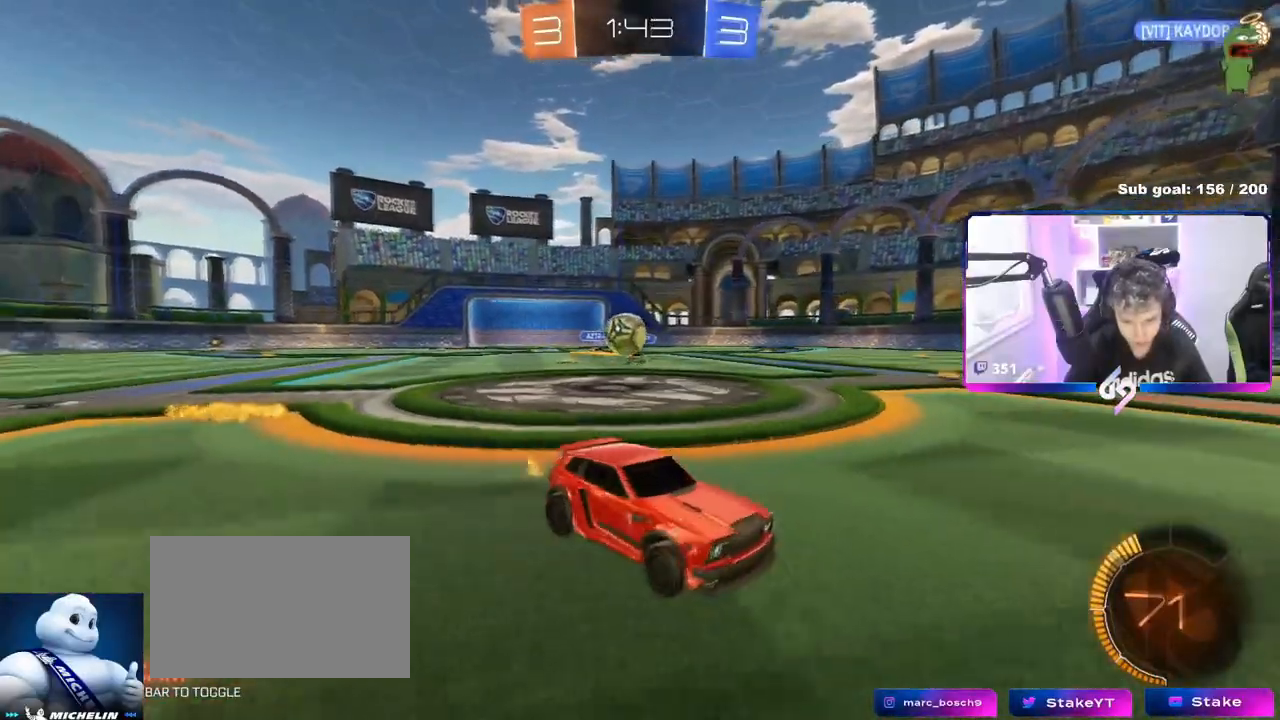
{"keys": ["d", "w"], "mouse": ["left"], "events": [[33, "d", "up"], [116, "d", "down"], [116, "w", "down"], [216, "d", "up"], [250, "a", "down"], [250, "mouse_left", "down"], [300, "a", "up"], [450, "d", "down"]]}
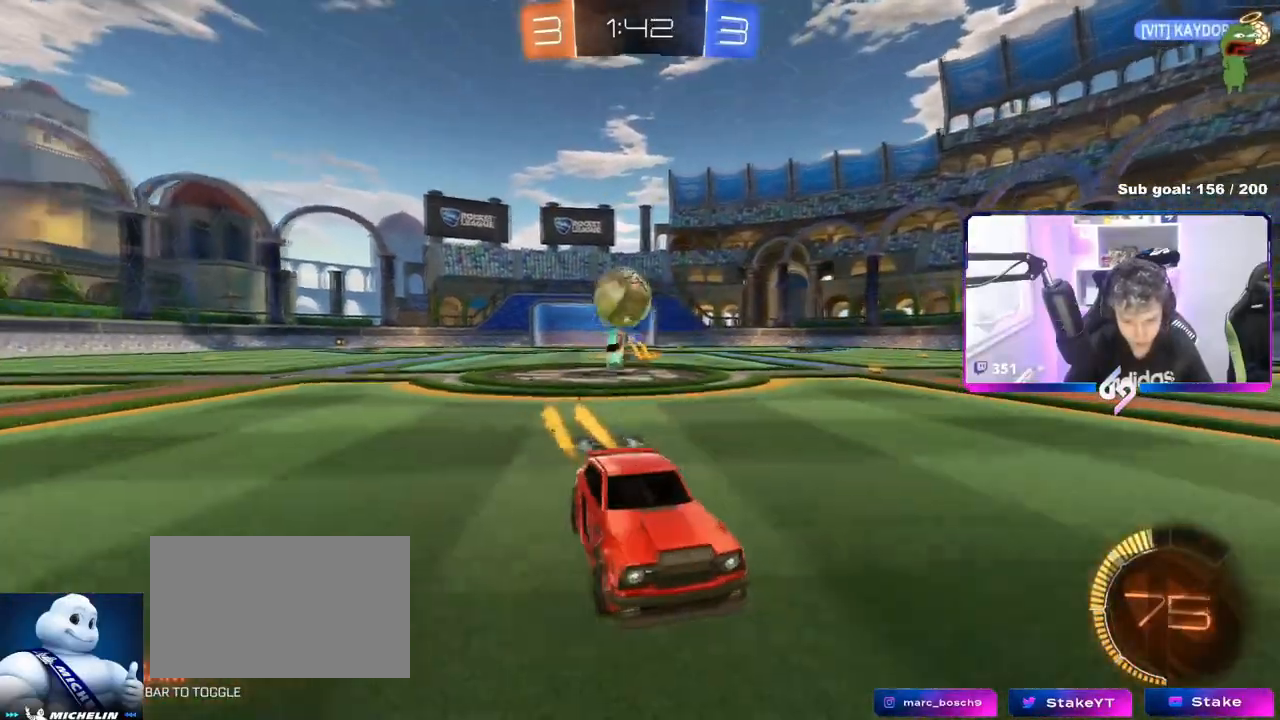
{"keys": ["d"], "mouse": ["right"], "events": [[50, "d", "up"], [184, "mouse_left", "up"], [267, "d", "down"], [317, "w", "up"], [467, "mouse_right", "down"]]}
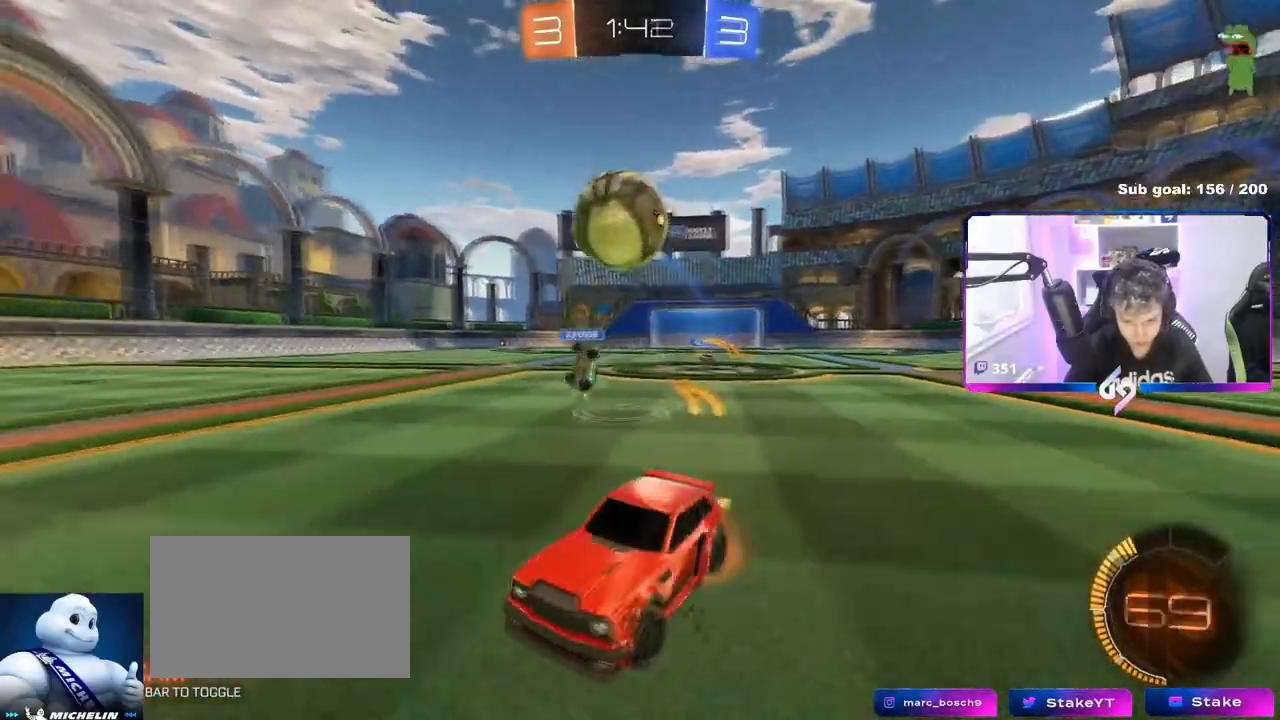
{"keys": ["shift", "w"], "mouse": ["left", "right"], "events": [[16, "s", "down"], [150, "a", "down"], [150, "shift", "down"], [200, "d", "up"], [250, "a", "up"], [250, "mouse_left", "down"], [250, "mouse_right", "up"], [250, "s", "up"], [333, "w", "down"], [467, "mouse_right", "down"]]}
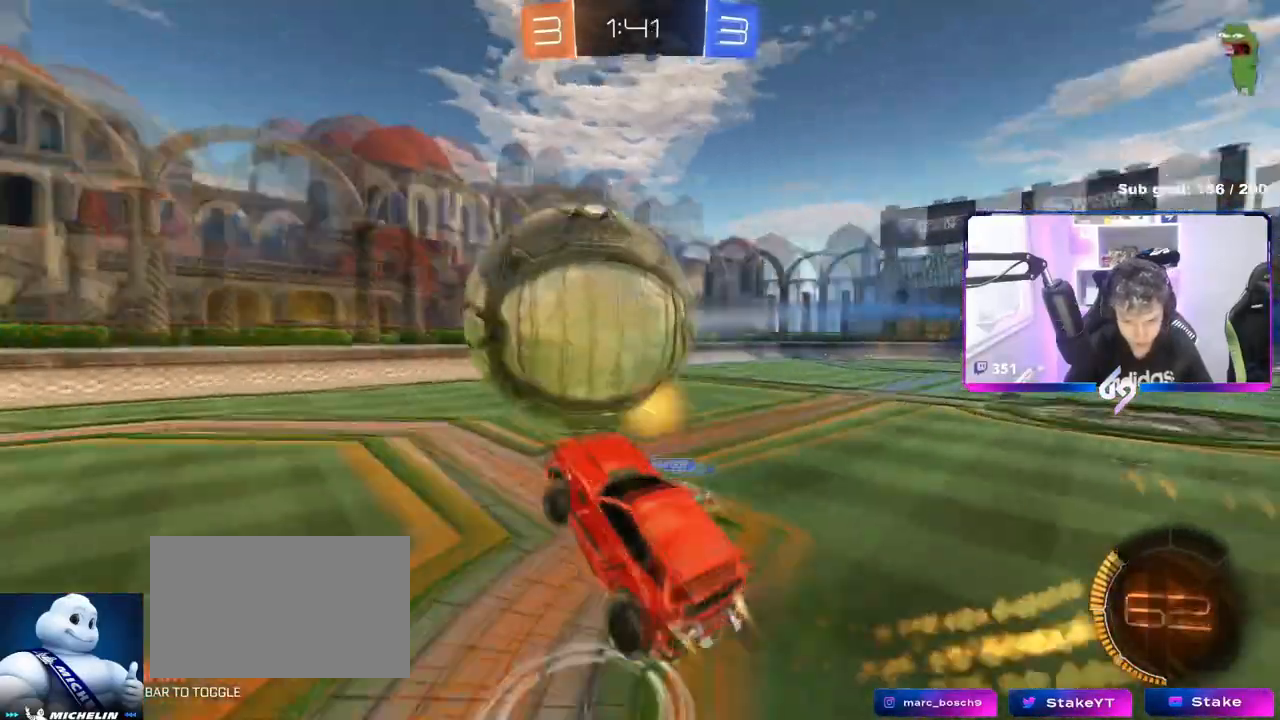
{"keys": ["d", "s", "shift"], "mouse": [], "events": [[67, "d", "down"], [67, "mouse_left", "up"], [67, "w", "up"], [117, "s", "down"], [167, "mouse_right", "up"]]}
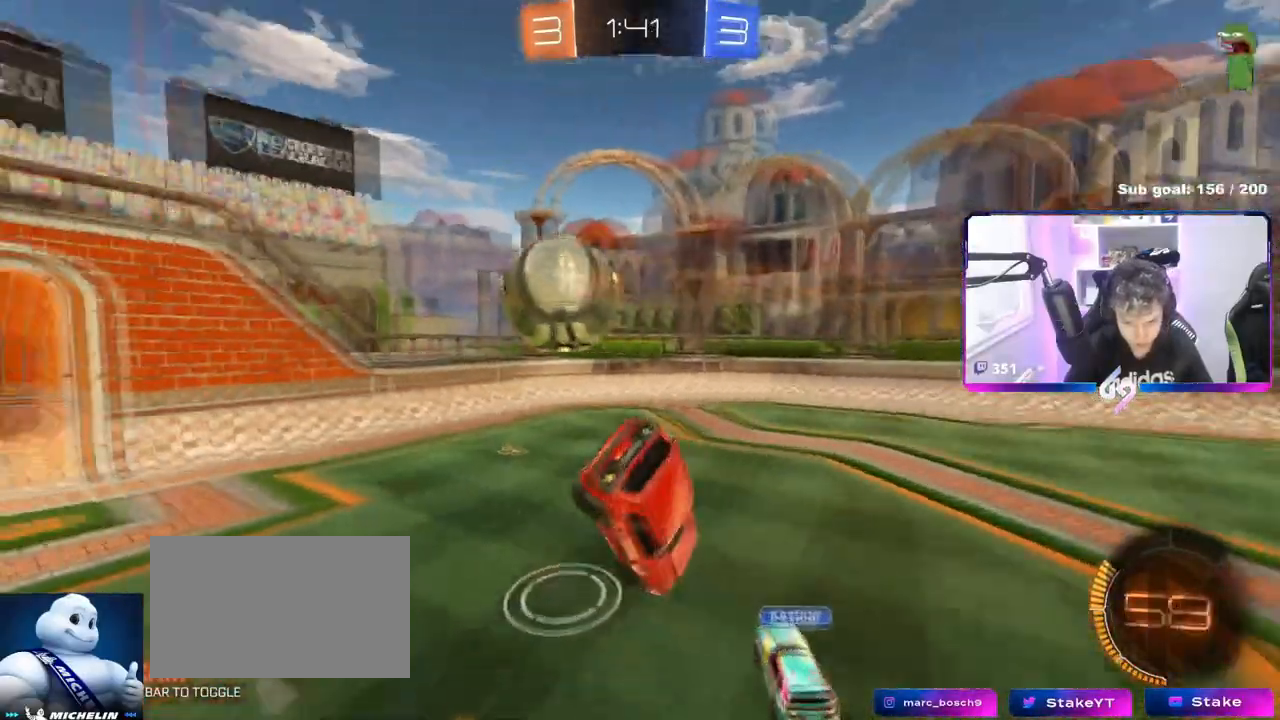
{"keys": ["a", "s"], "mouse": [], "events": [[50, "s", "up"], [183, "s", "down"], [317, "shift", "up"], [417, "d", "up"], [467, "a", "down"]]}
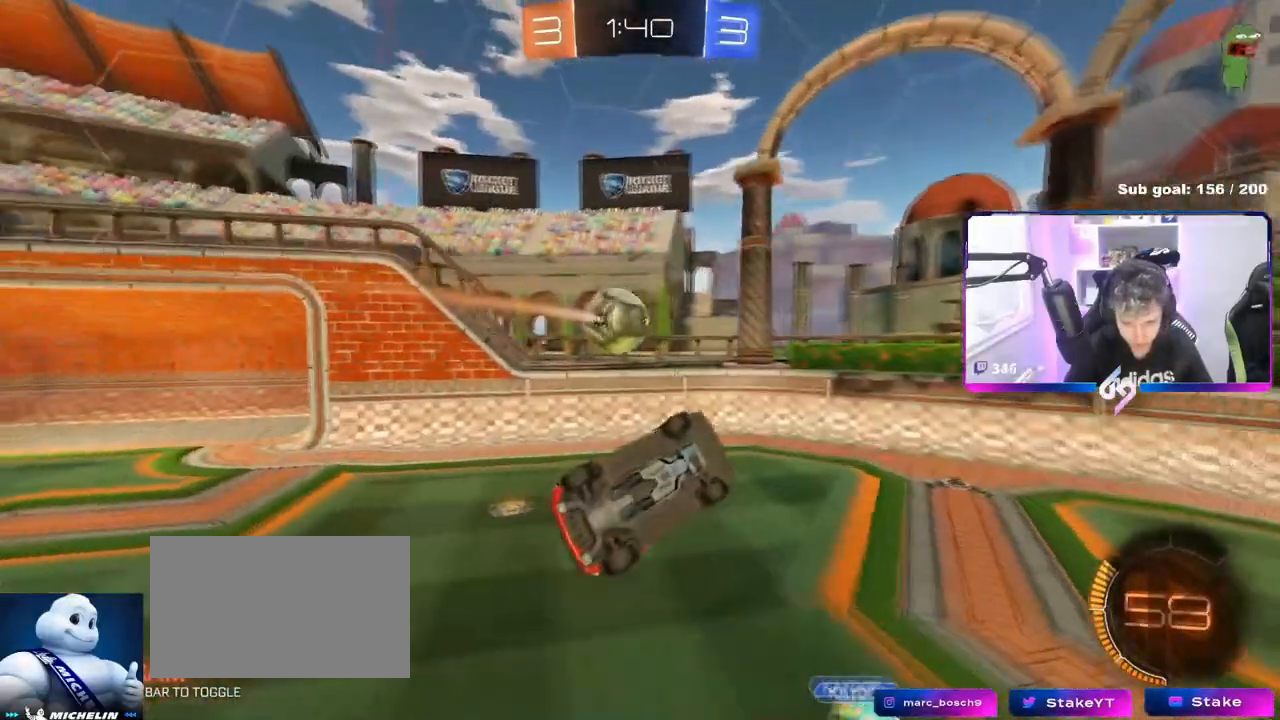
{"keys": ["a", "w"], "mouse": [], "events": [[100, "a", "up"], [100, "d", "down"], [100, "shift", "down"], [200, "s", "up"], [384, "a", "down"], [384, "d", "up"], [384, "shift", "up"], [384, "w", "down"]]}
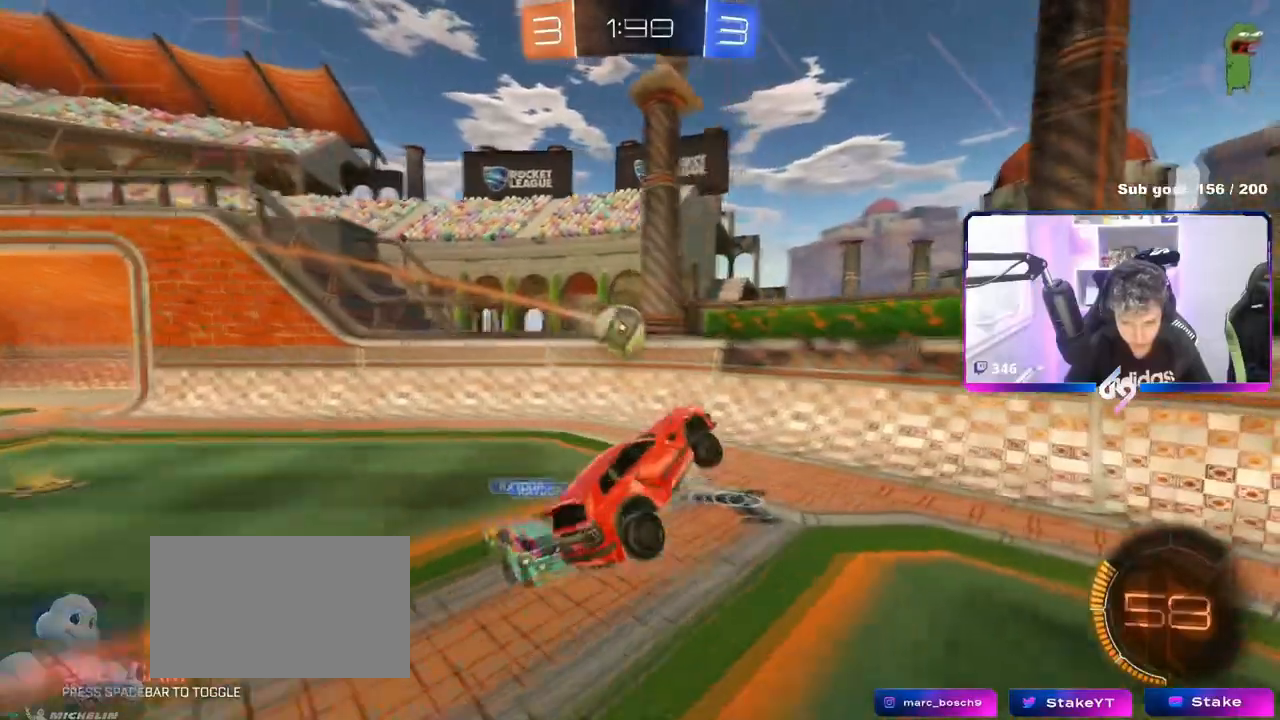
{"keys": ["a", "w"], "mouse": [], "events": [[33, "a", "up"], [33, "w", "up"], [216, "a", "down"], [216, "w", "down"]]}
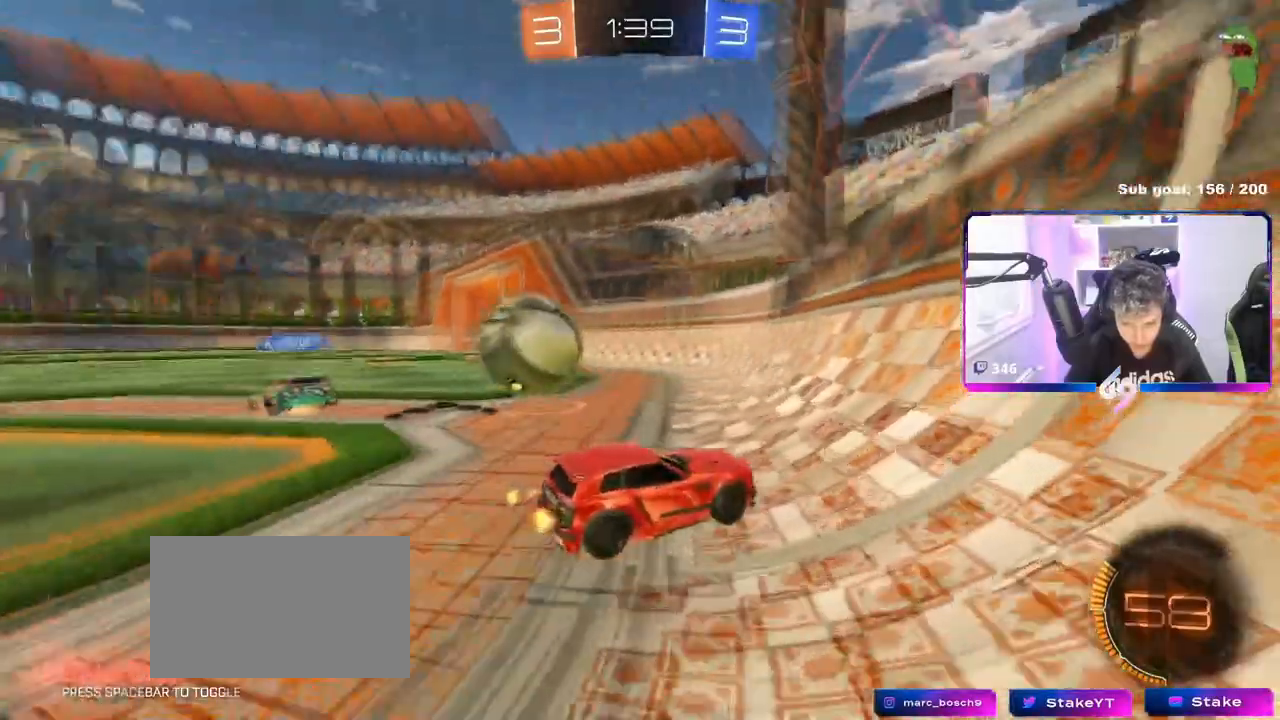
{"keys": ["a", "s"], "mouse": [], "events": [[200, "shift", "down"], [284, "shift", "up"], [384, "w", "up"], [434, "d", "down"], [434, "s", "down"], [484, "d", "up"]]}
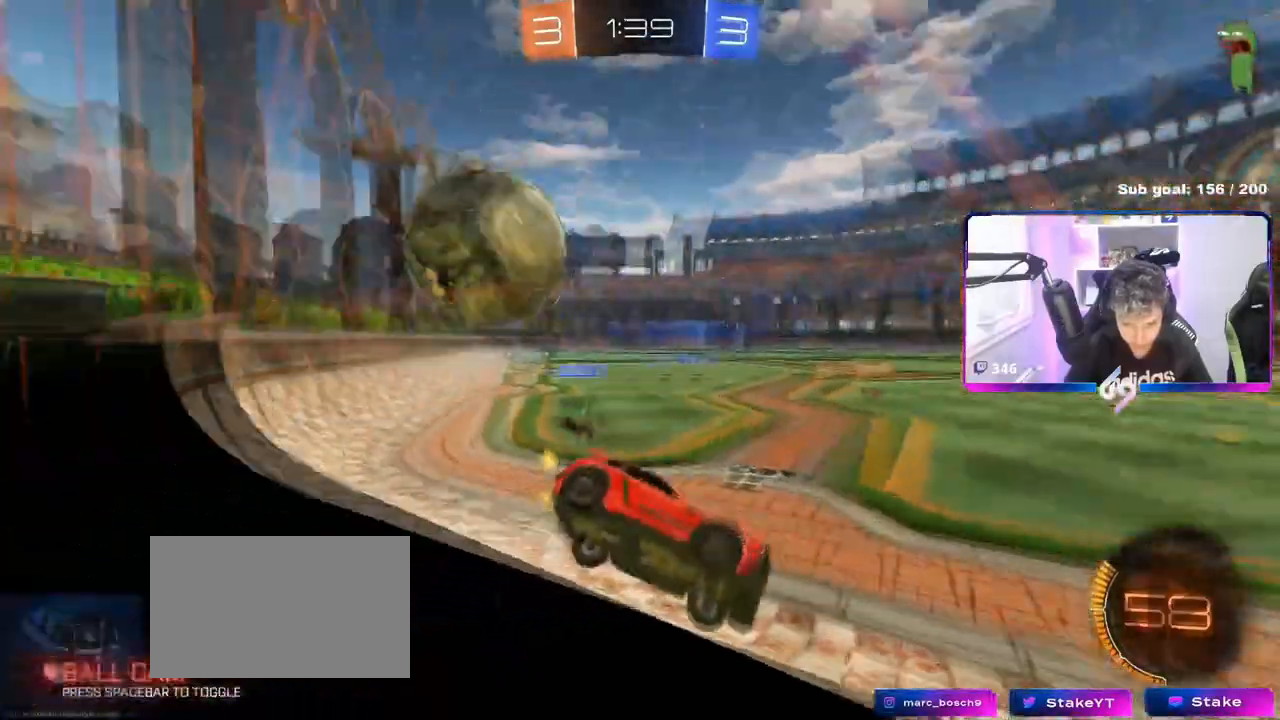
{"keys": ["w"], "mouse": [], "events": [[116, "s", "up"], [266, "shift", "down"], [266, "w", "down"], [350, "shift", "up"], [500, "a", "up"]]}
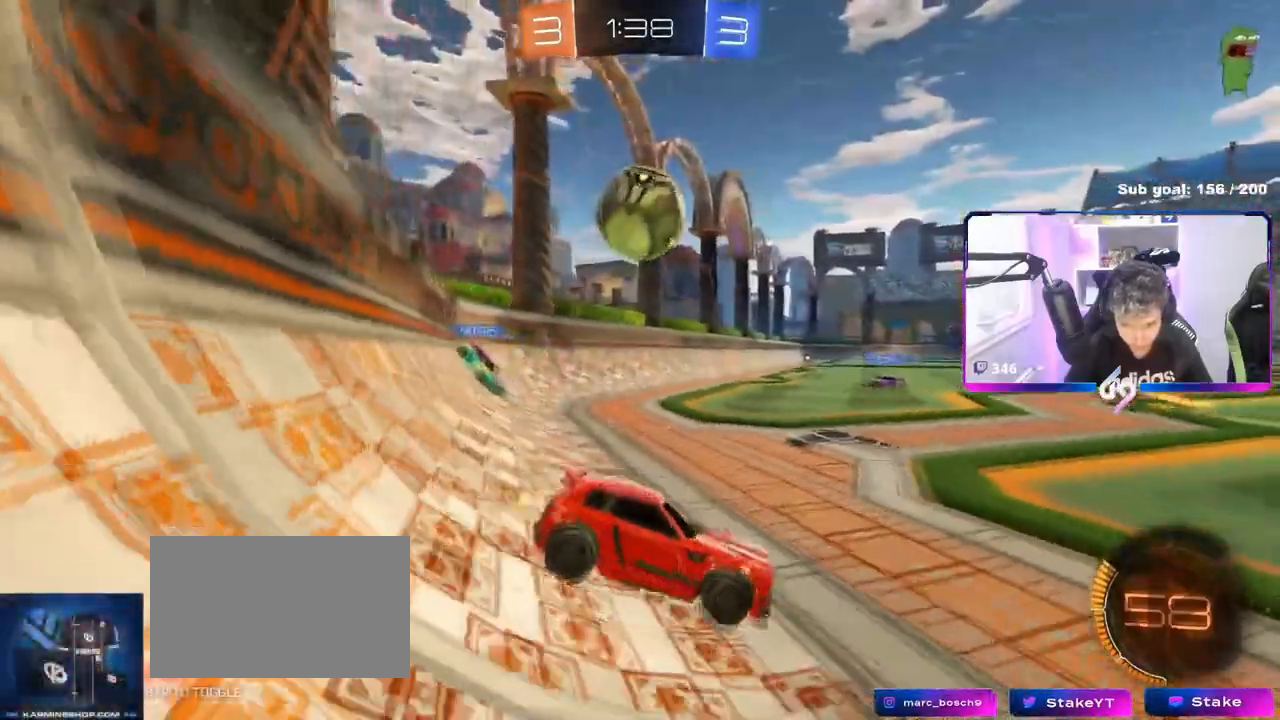
{"keys": ["a", "w"], "mouse": [], "events": [[50, "d", "down"], [234, "a", "down"], [234, "d", "up"], [284, "shift", "down"], [417, "shift", "up"]]}
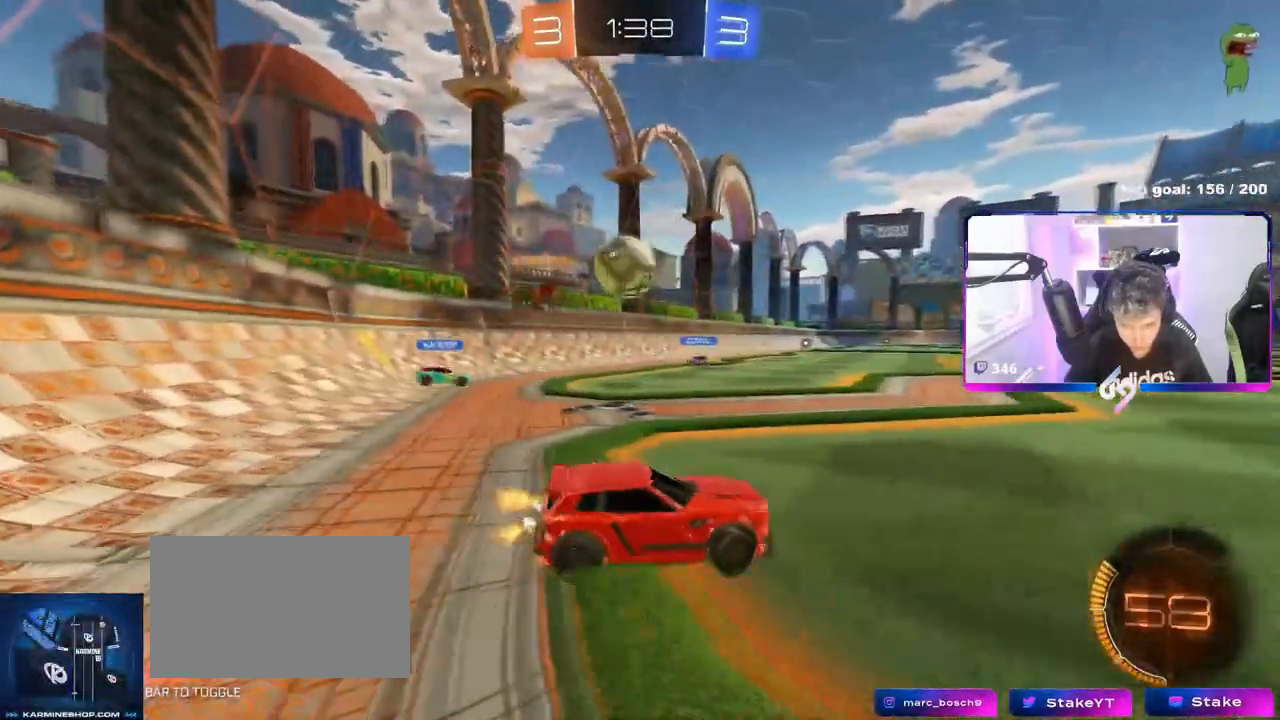
{"keys": ["a", "w"], "mouse": ["left"], "events": [[350, "mouse_left", "down"]]}
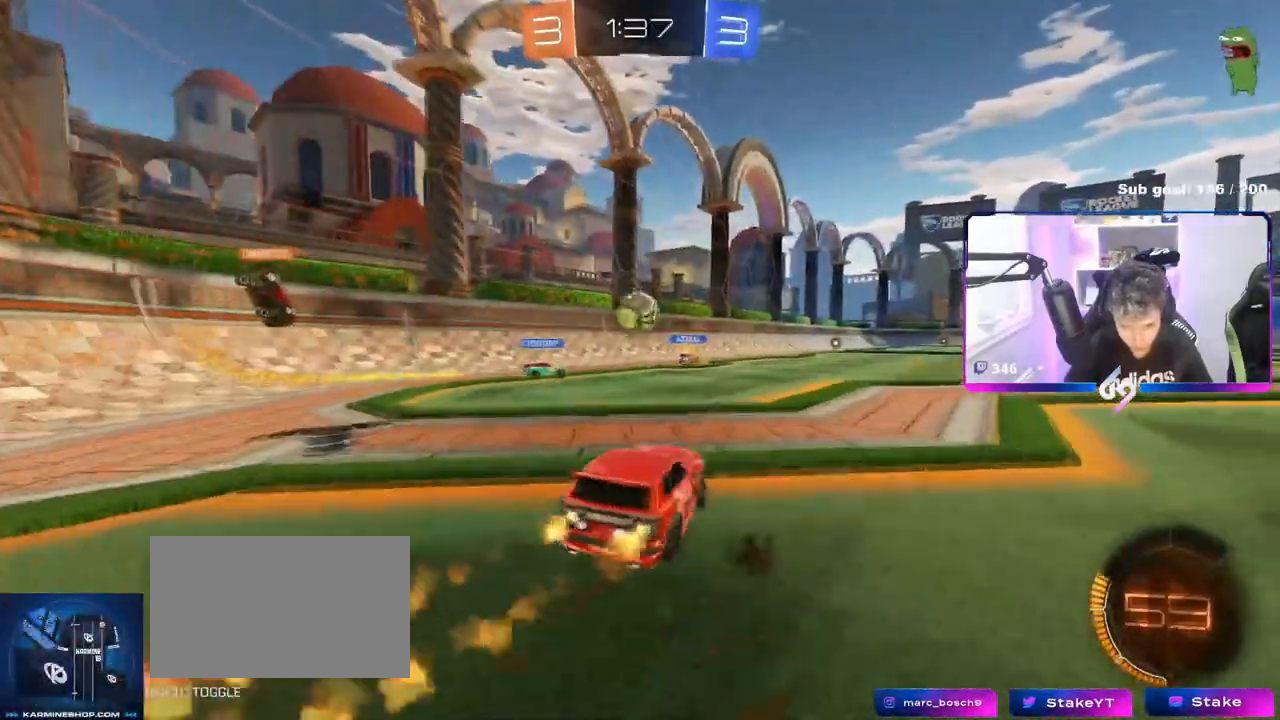
{"keys": ["w"], "mouse": [], "events": [[67, "a", "up"], [67, "mouse_left", "up"]]}
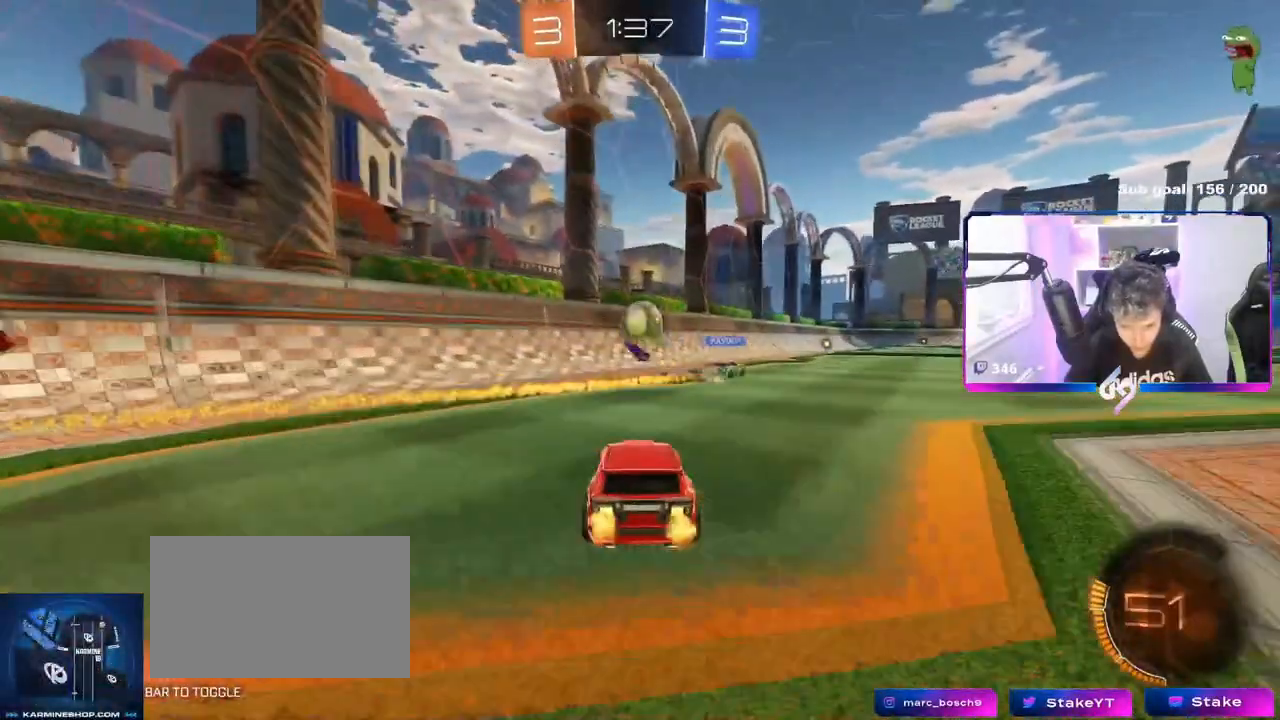
{"keys": ["d"], "mouse": [], "events": [[33, "w", "up"], [233, "a", "down"], [233, "d", "down"], [233, "s", "down"], [317, "a", "up"], [417, "s", "up"]]}
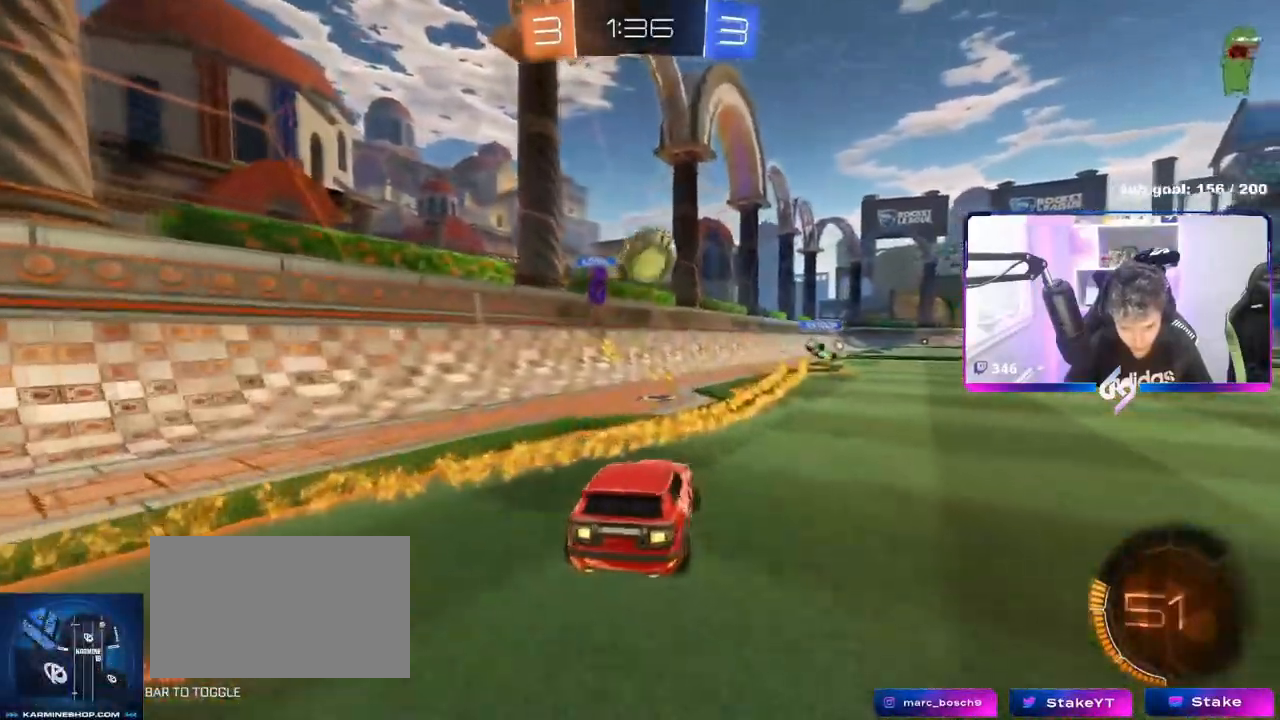
{"keys": [], "mouse": [], "events": [[17, "w", "down"], [200, "d", "up"], [334, "a", "down"], [434, "a", "up"], [434, "w", "up"]]}
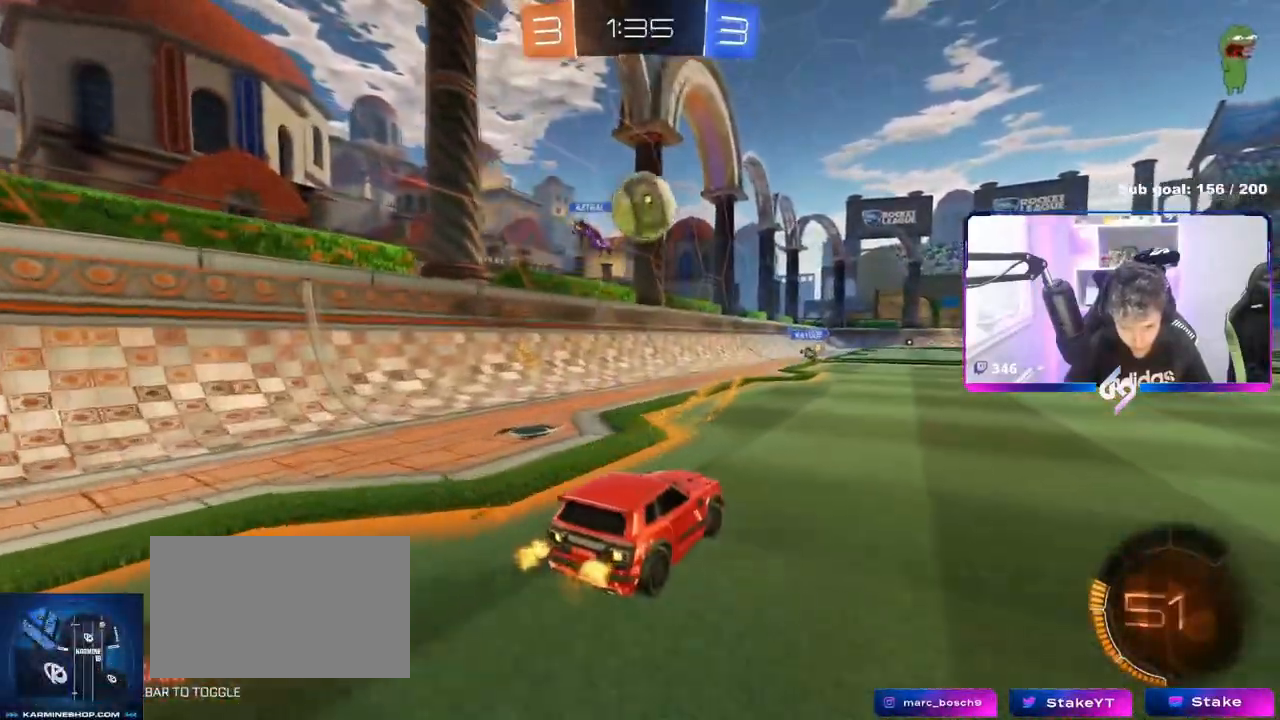
{"keys": [], "mouse": [], "events": [[33, "d", "down"], [33, "w", "down"], [400, "d", "up"], [483, "w", "up"]]}
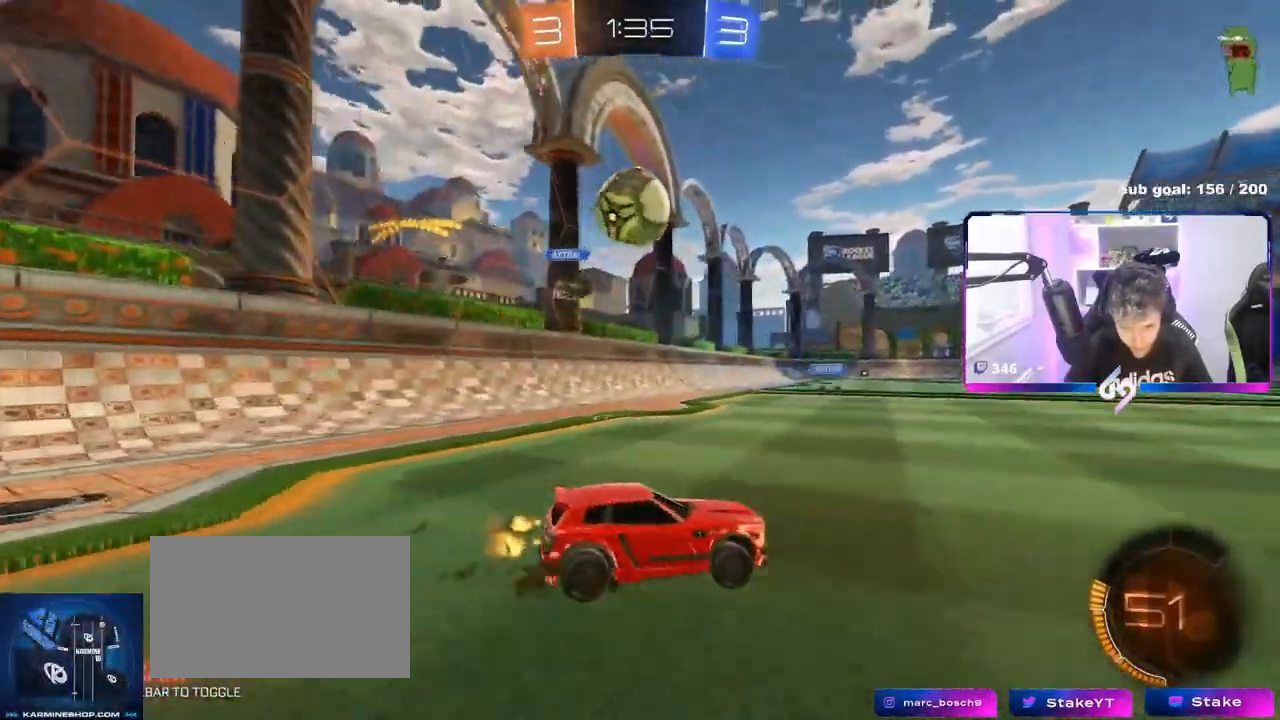
{"keys": ["w"], "mouse": [], "events": [[334, "a", "down"], [367, "w", "down"], [417, "a", "up"]]}
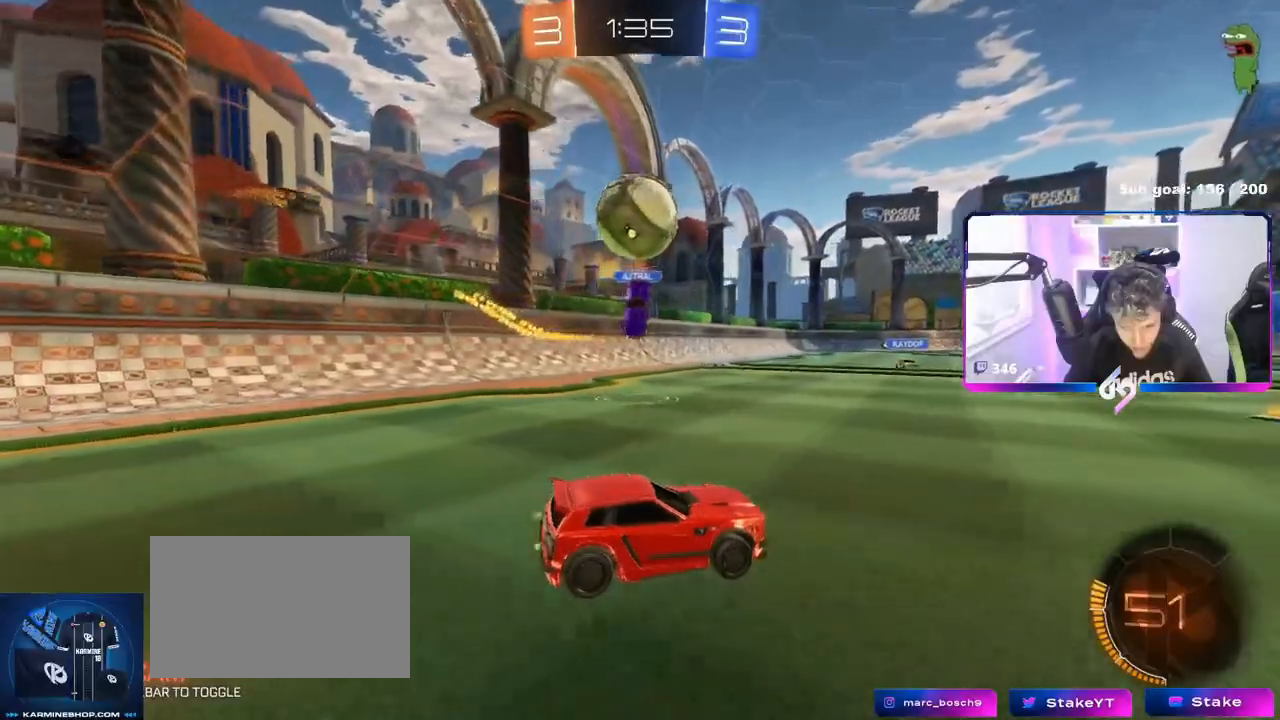
{"keys": ["a"], "mouse": [], "events": [[66, "d", "down"], [150, "w", "up"], [383, "d", "up"], [433, "a", "down"]]}
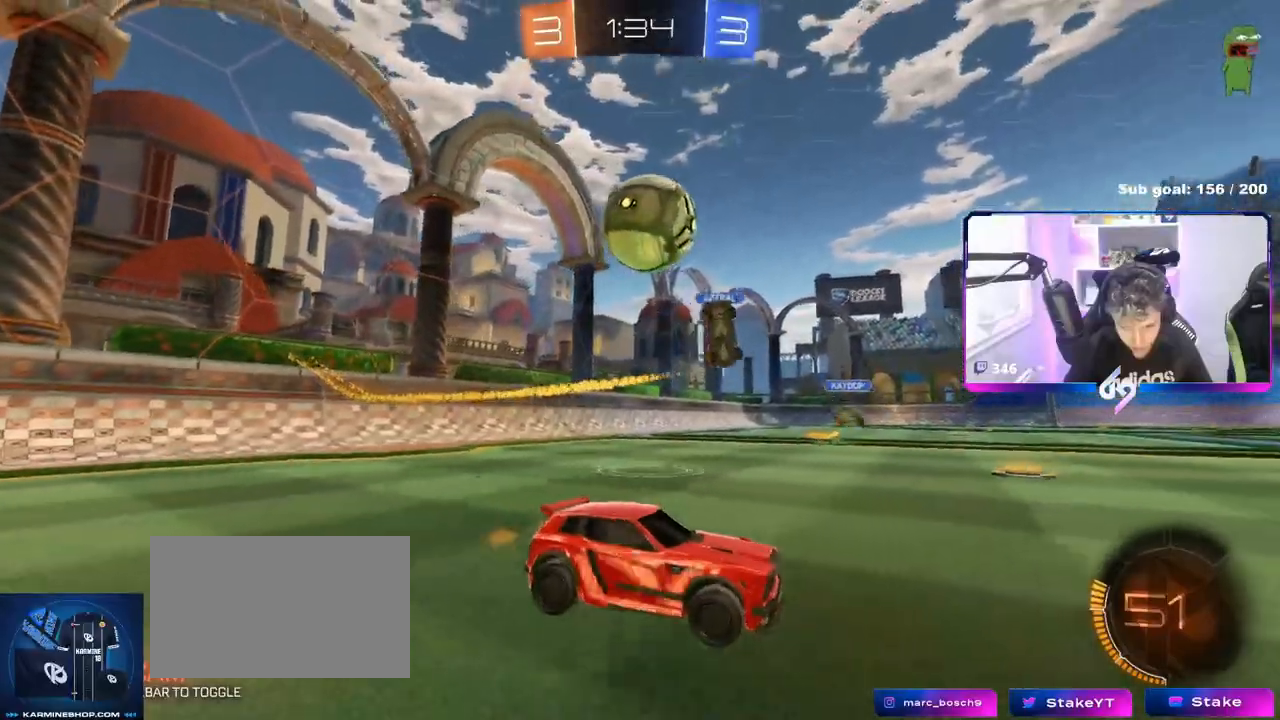
{"keys": ["d", "w"], "mouse": [], "events": [[67, "a", "up"], [67, "d", "down"], [217, "w", "down"], [300, "mouse_left", "down"], [501, "mouse_left", "up"]]}
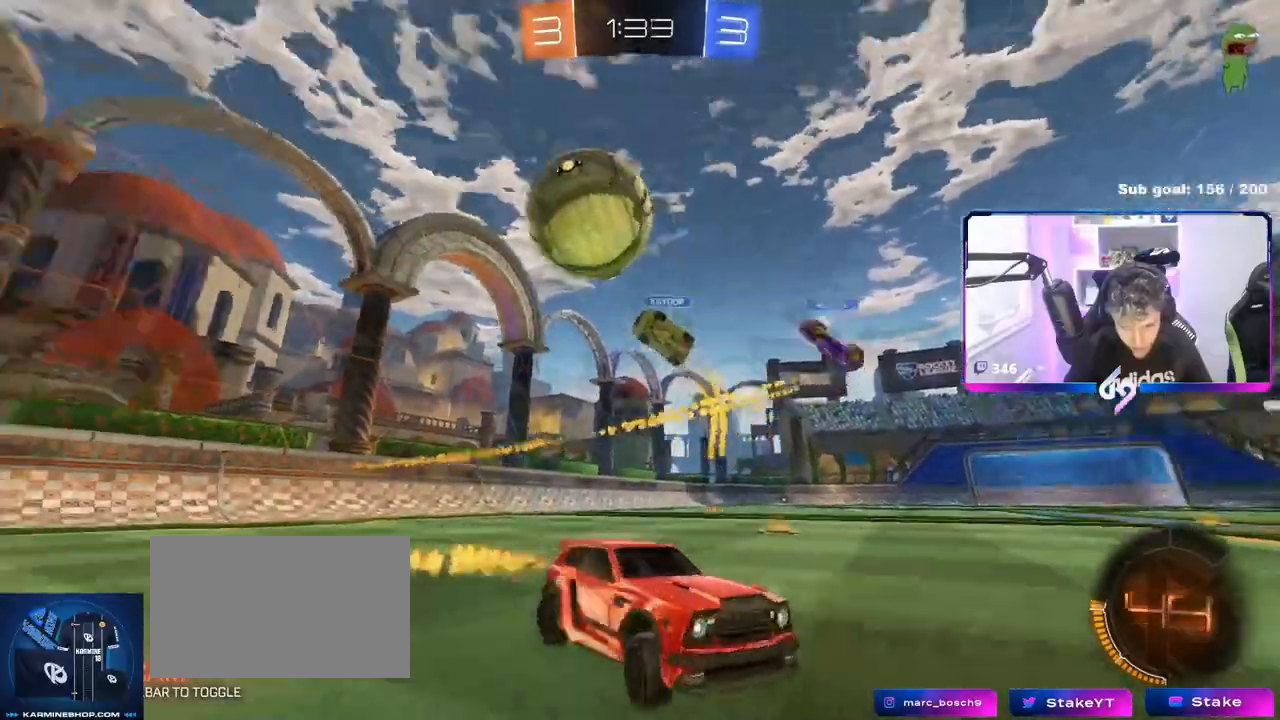
{"keys": ["w"], "mouse": [], "events": [[133, "d", "up"], [367, "d", "down"], [450, "d", "up"]]}
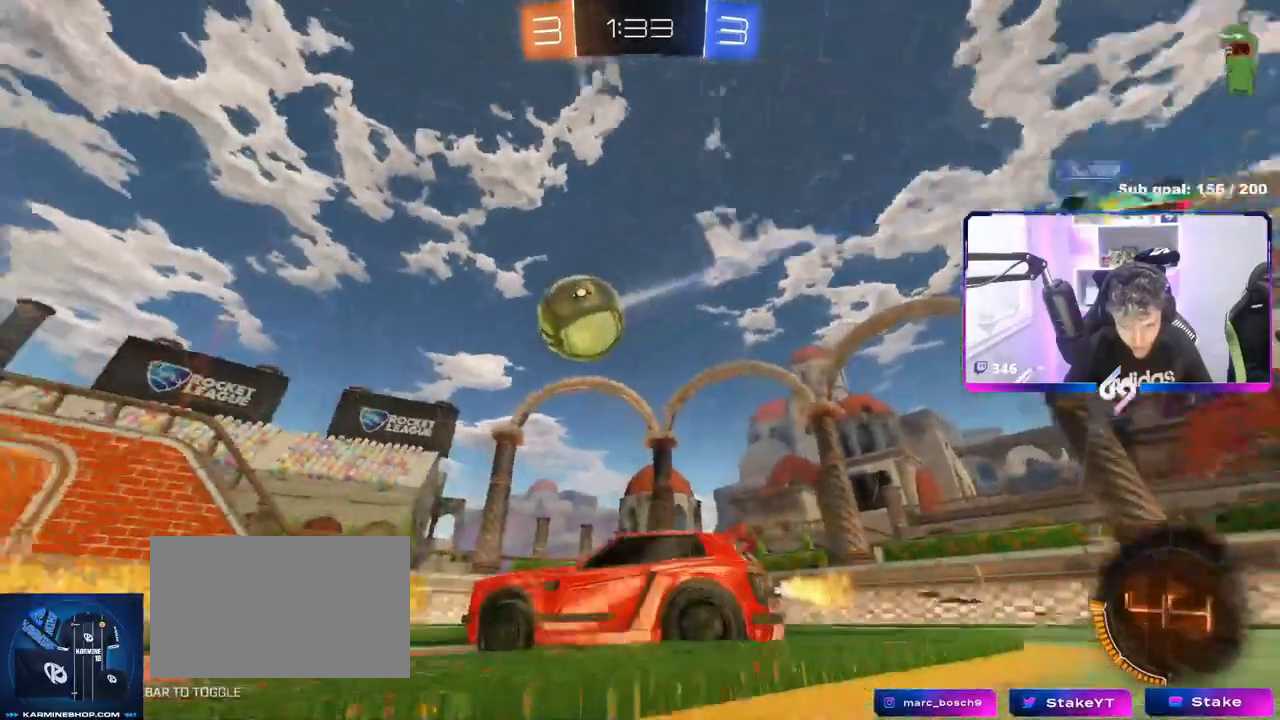
{"keys": ["a", "w"], "mouse": [], "events": [[484, "a", "down"]]}
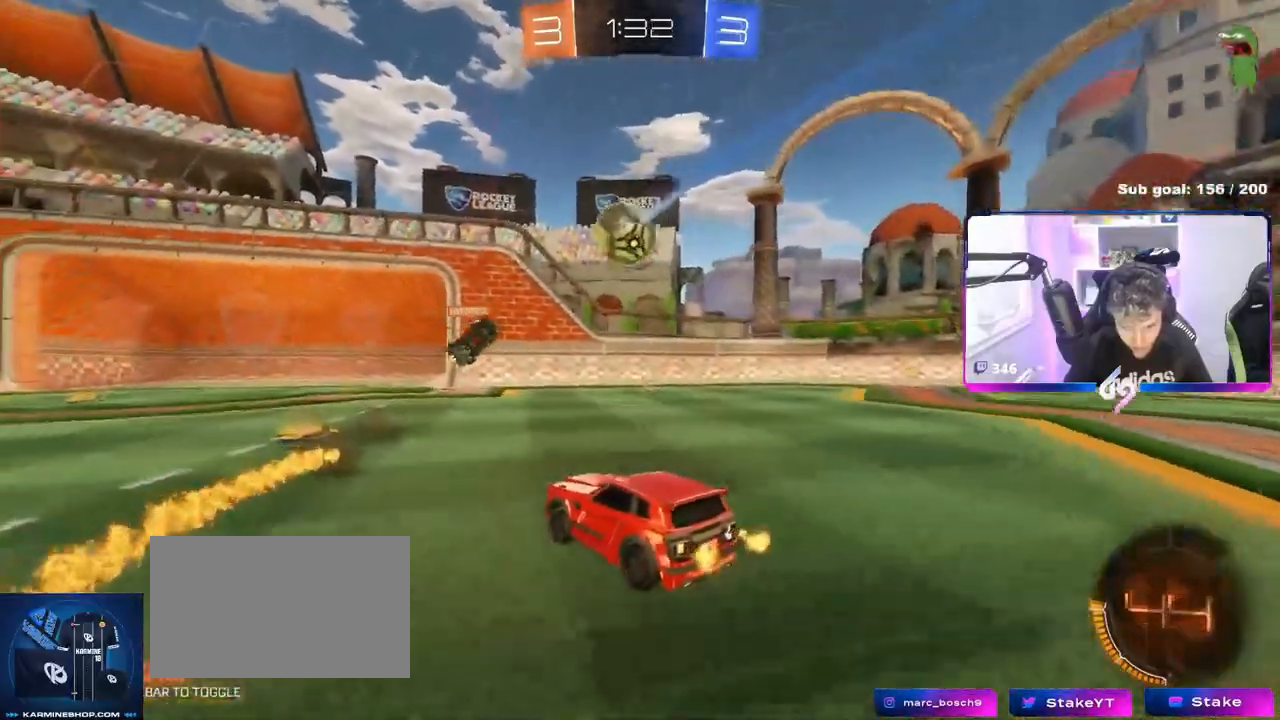
{"keys": ["d", "w"], "mouse": [], "events": [[33, "a", "up"], [83, "d", "down"], [300, "w", "up"], [500, "w", "down"]]}
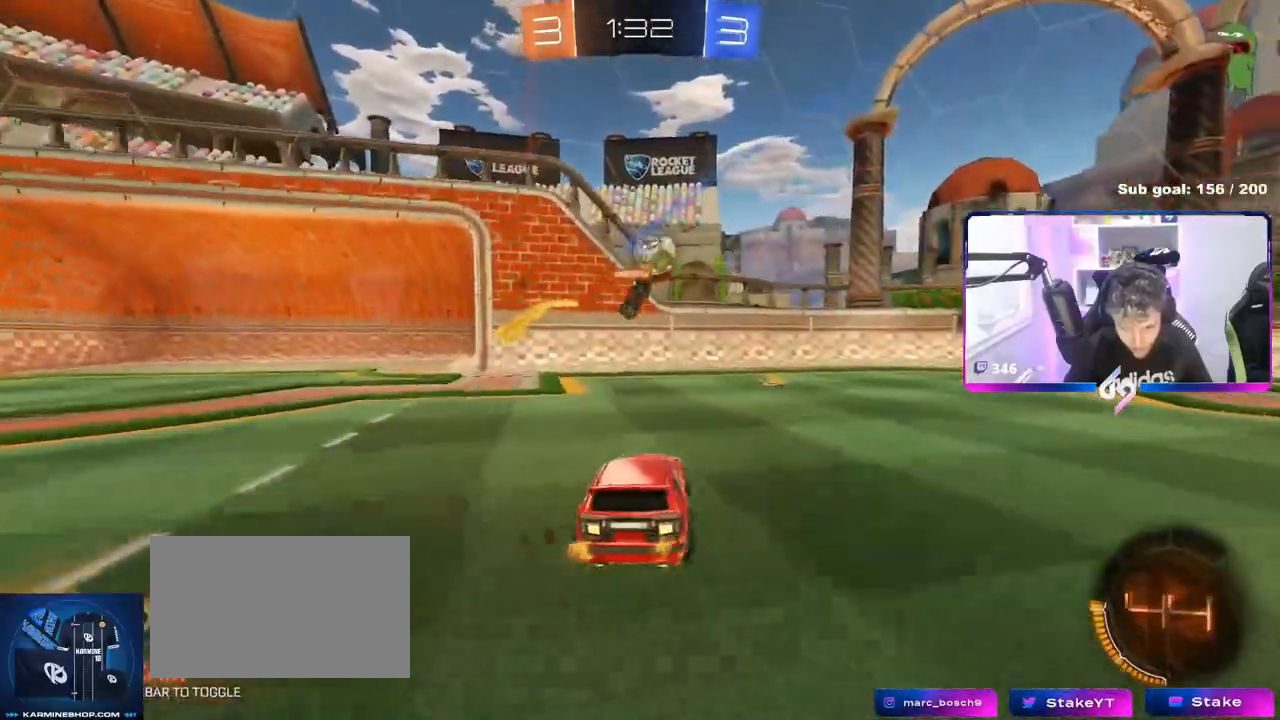
{"keys": ["d", "w"], "mouse": ["left"], "events": [[50, "shift", "down"], [234, "shift", "up"], [367, "mouse_left", "down"]]}
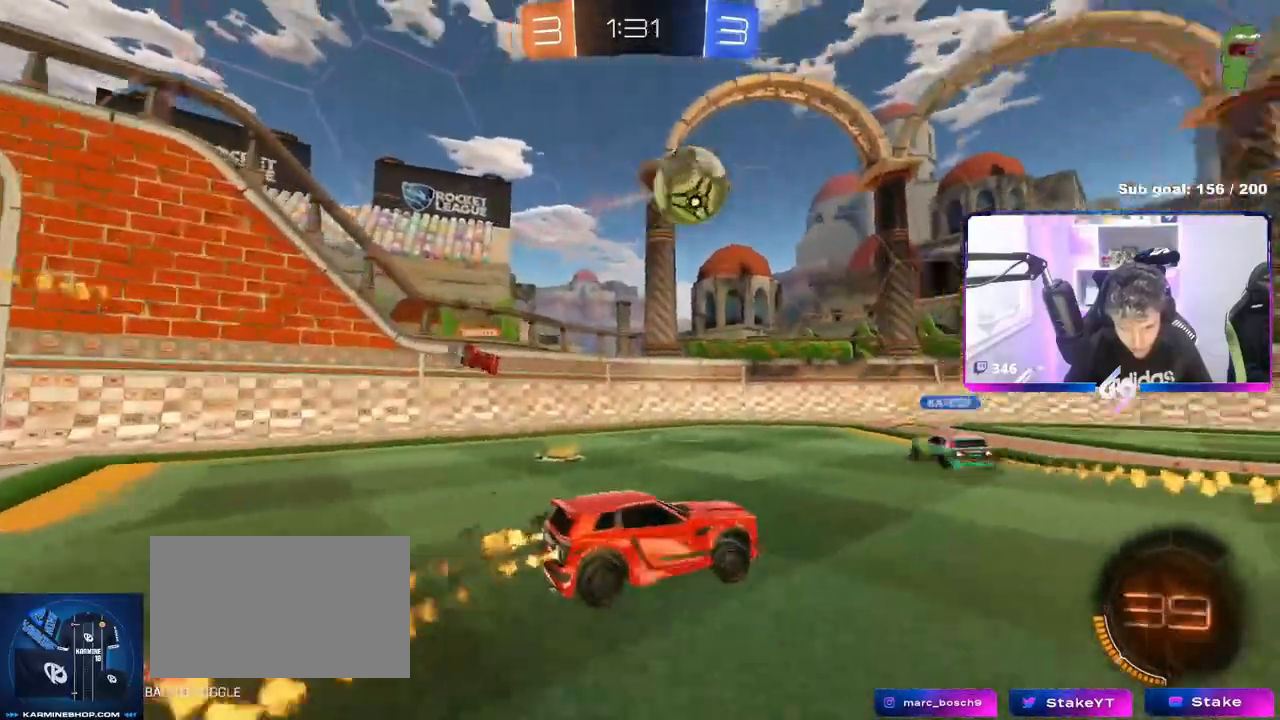
{"keys": ["d", "s", "shift"], "mouse": ["left", "right"], "events": [[150, "d", "up"], [150, "mouse_right", "down"], [200, "shift", "down"], [250, "d", "down"], [300, "mouse_right", "up"], [333, "mouse_right", "down"], [383, "s", "down"], [383, "w", "up"]]}
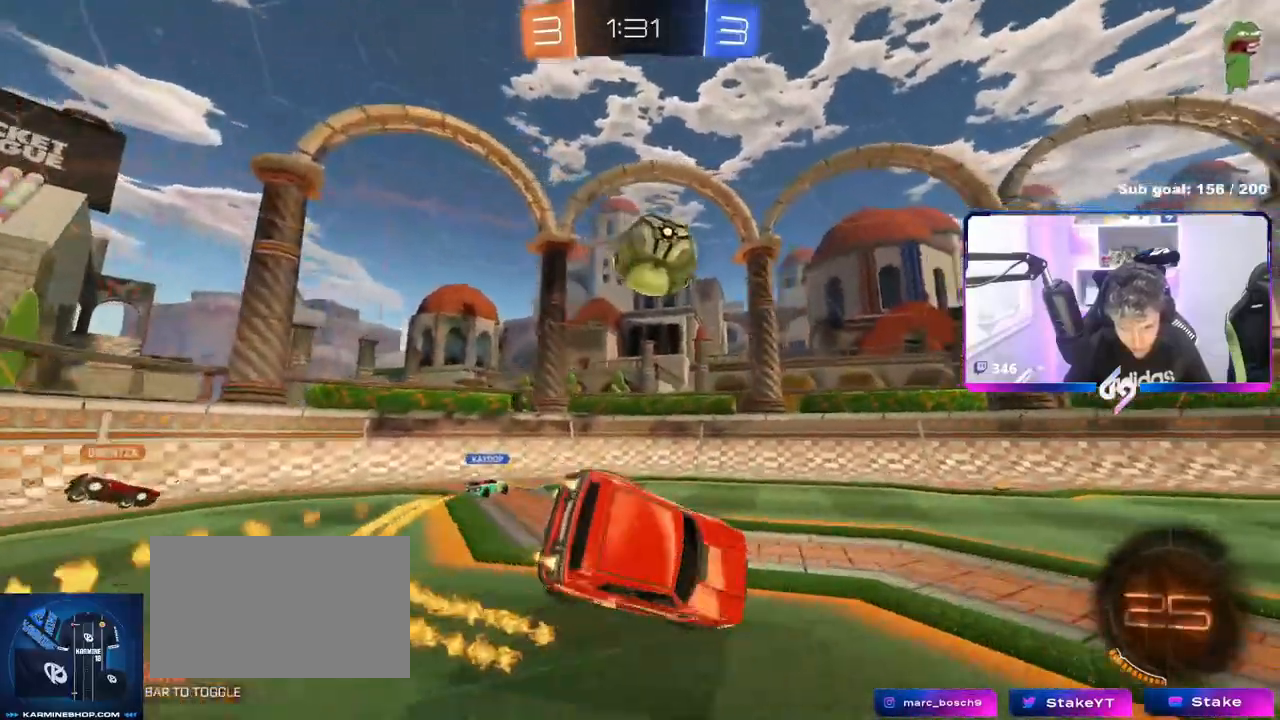
{"keys": ["d", "s", "shift"], "mouse": [], "events": [[34, "mouse_right", "up"], [84, "mouse_left", "up"], [134, "s", "up"], [234, "s", "down"]]}
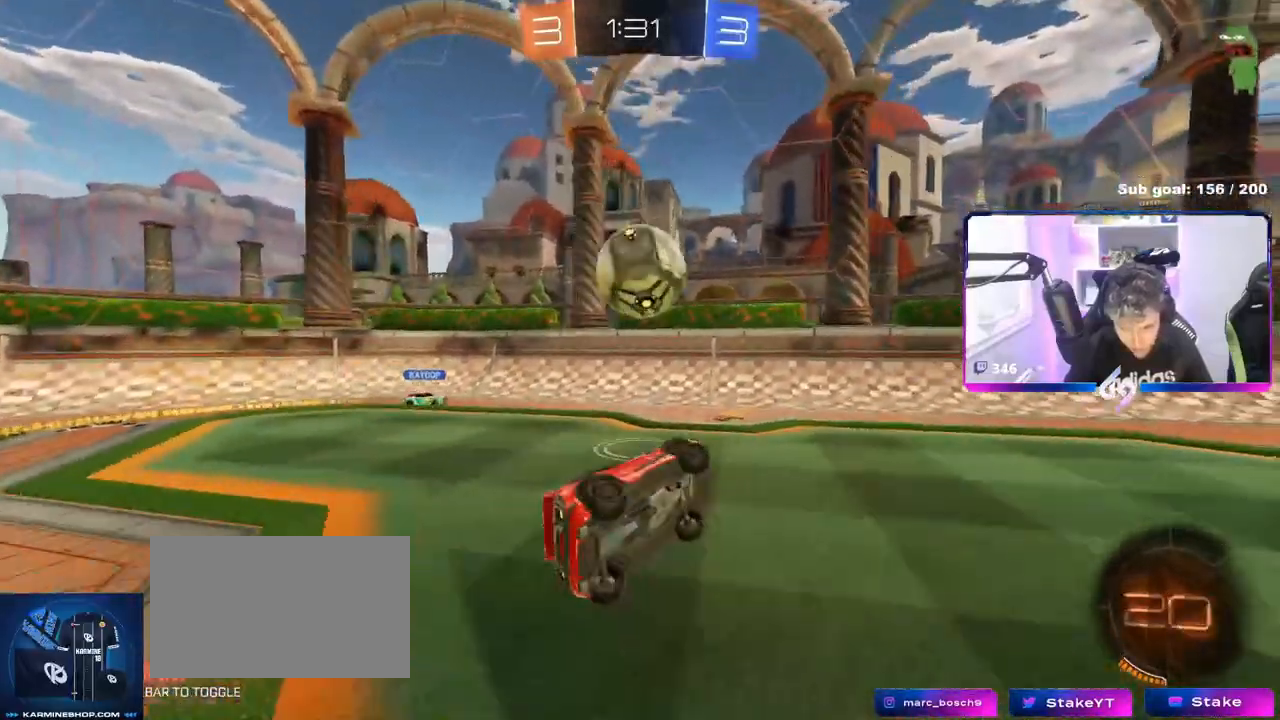
{"keys": ["a"], "mouse": [], "events": [[67, "s", "up"], [117, "shift", "up"], [167, "d", "up"], [350, "a", "down"]]}
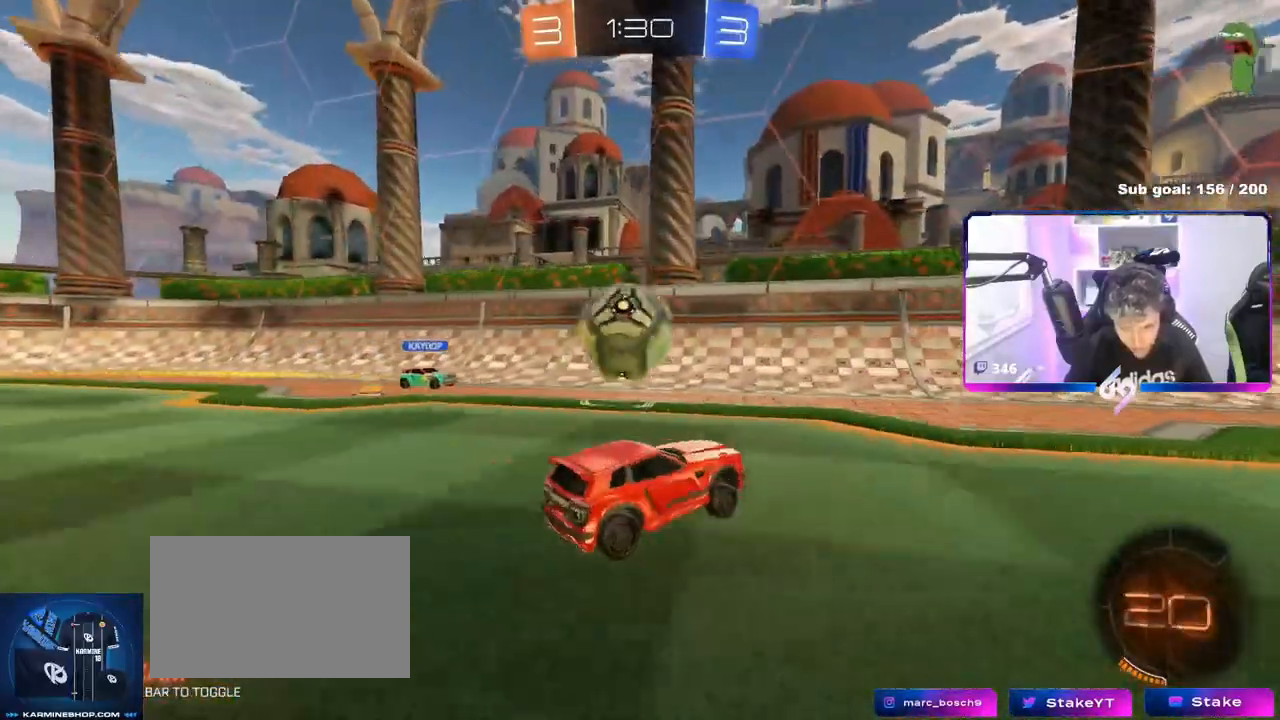
{"keys": [], "mouse": [], "events": [[134, "s", "down"], [151, "mouse_right", "down"], [234, "d", "down"], [284, "shift", "down"], [367, "a", "up"], [367, "mouse_right", "up"], [367, "s", "up"], [417, "d", "up"], [417, "shift", "up"]]}
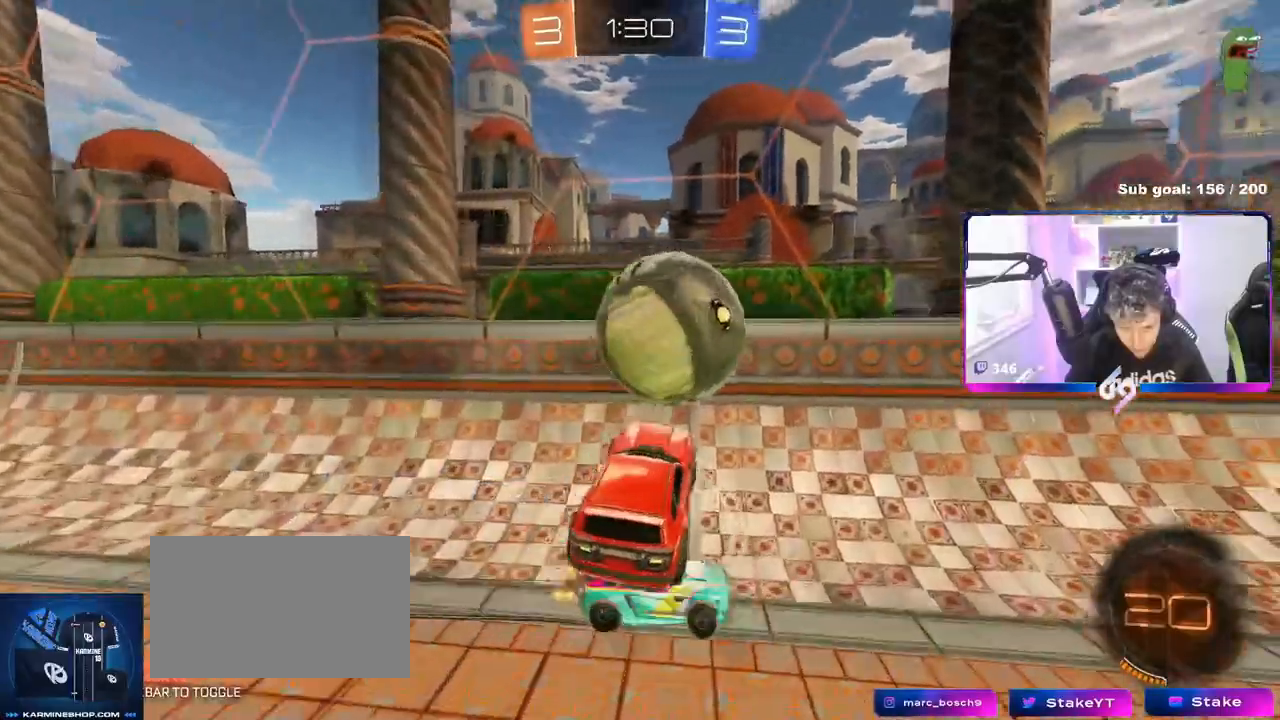
{"keys": ["a", "d", "w"], "mouse": [], "events": [[17, "mouse_left", "down"], [33, "d", "down"], [33, "w", "down"], [200, "w", "up"], [434, "mouse_left", "up"], [467, "w", "down"], [484, "a", "down"]]}